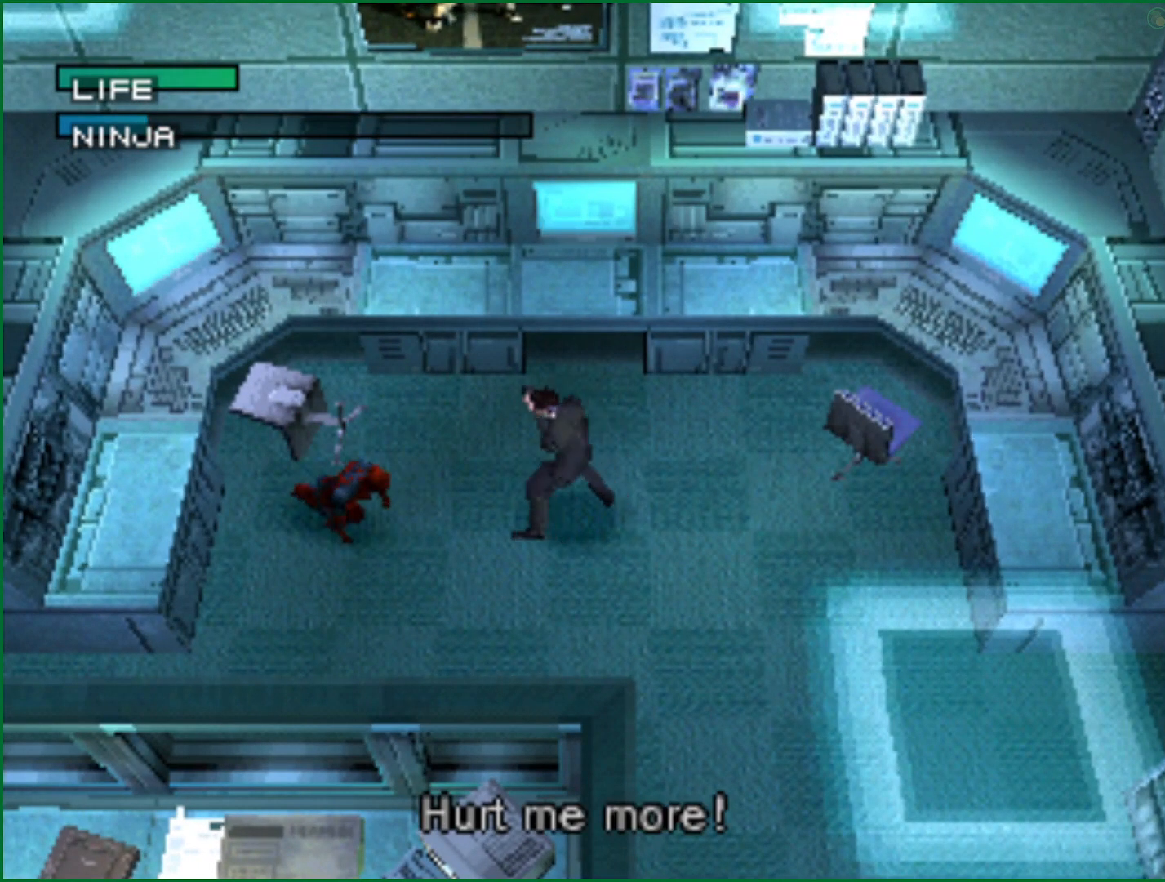
Gameplay with a controller (PlayStation layout); each line is a JSON object with the inputs held at the frame after it. "button_events" lists button changes between this image and that frame as [ms after this image, input, new state], when the widget could be followed in between (sticks are given only as held states).
{"buttons": [], "left_stick": "center", "right_stick": "center", "button_events": []}
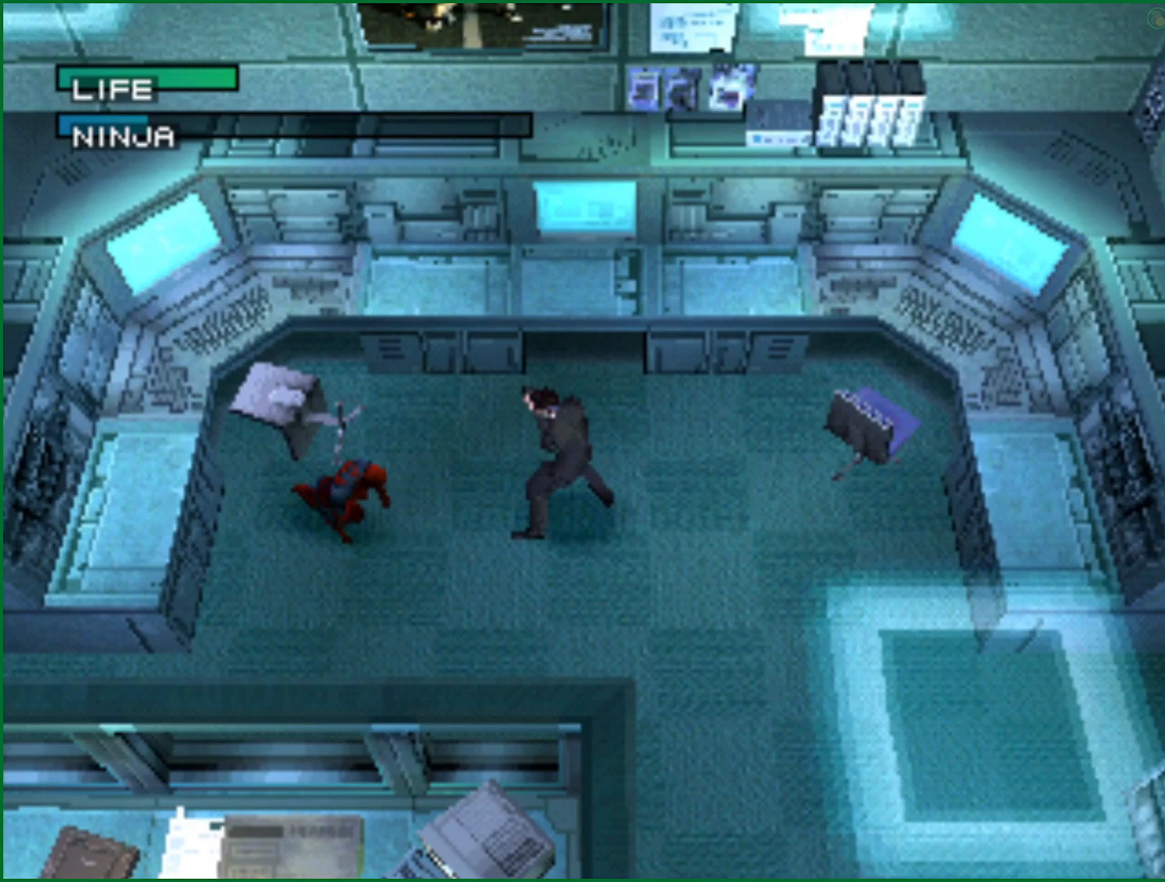
{"buttons": [], "left_stick": "center", "right_stick": "center", "button_events": []}
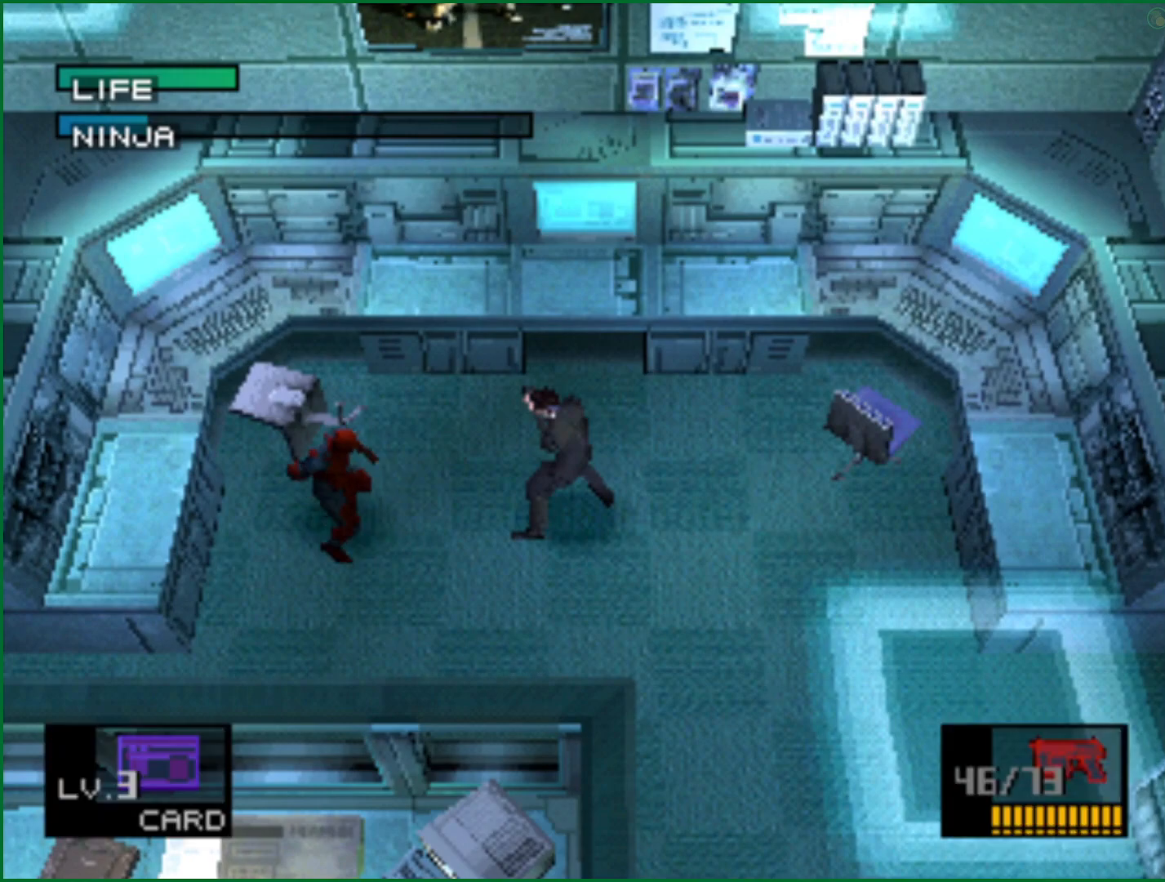
{"buttons": [], "left_stick": "center", "right_stick": "center", "button_events": [[133, "CIRCLE", "down"], [183, "CIRCLE", "up"], [250, "CIRCLE", "down"], [350, "CIRCLE", "up"], [400, "CIRCLE", "down"], [467, "CIRCLE", "up"]]}
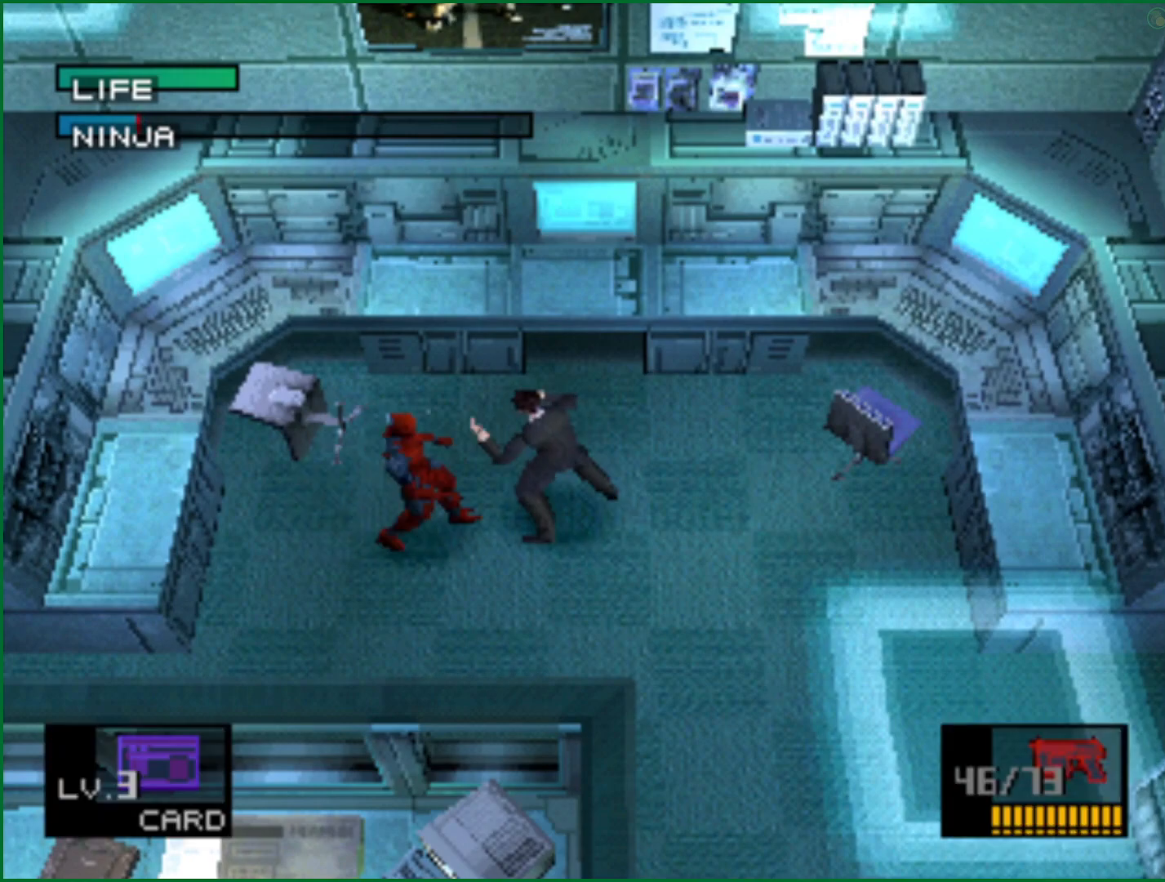
{"buttons": ["CIRCLE"], "left_stick": "center", "right_stick": "center", "button_events": [[17, "CIRCLE", "down"], [67, "CIRCLE", "up"], [117, "CIRCLE", "down"], [167, "CIRCLE", "up"], [233, "CIRCLE", "down"], [283, "CIRCLE", "up"], [333, "CIRCLE", "down"], [383, "CIRCLE", "up"], [433, "CIRCLE", "down"]]}
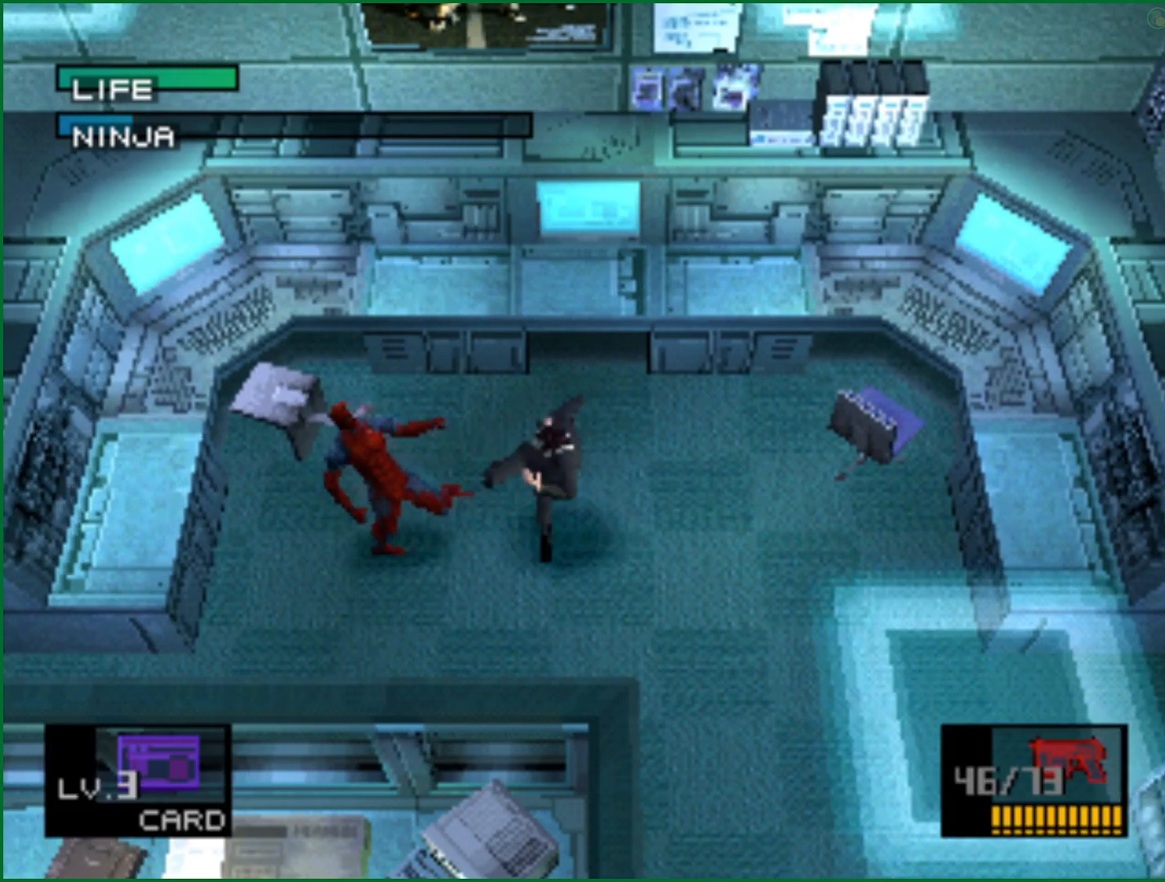
{"buttons": [], "left_stick": "center", "right_stick": "center", "button_events": [[17, "CROSS", "down"], [33, "CIRCLE", "up"], [133, "CROSS", "up"], [333, "DPAD_RIGHT", "down"], [433, "DPAD_RIGHT", "up"]]}
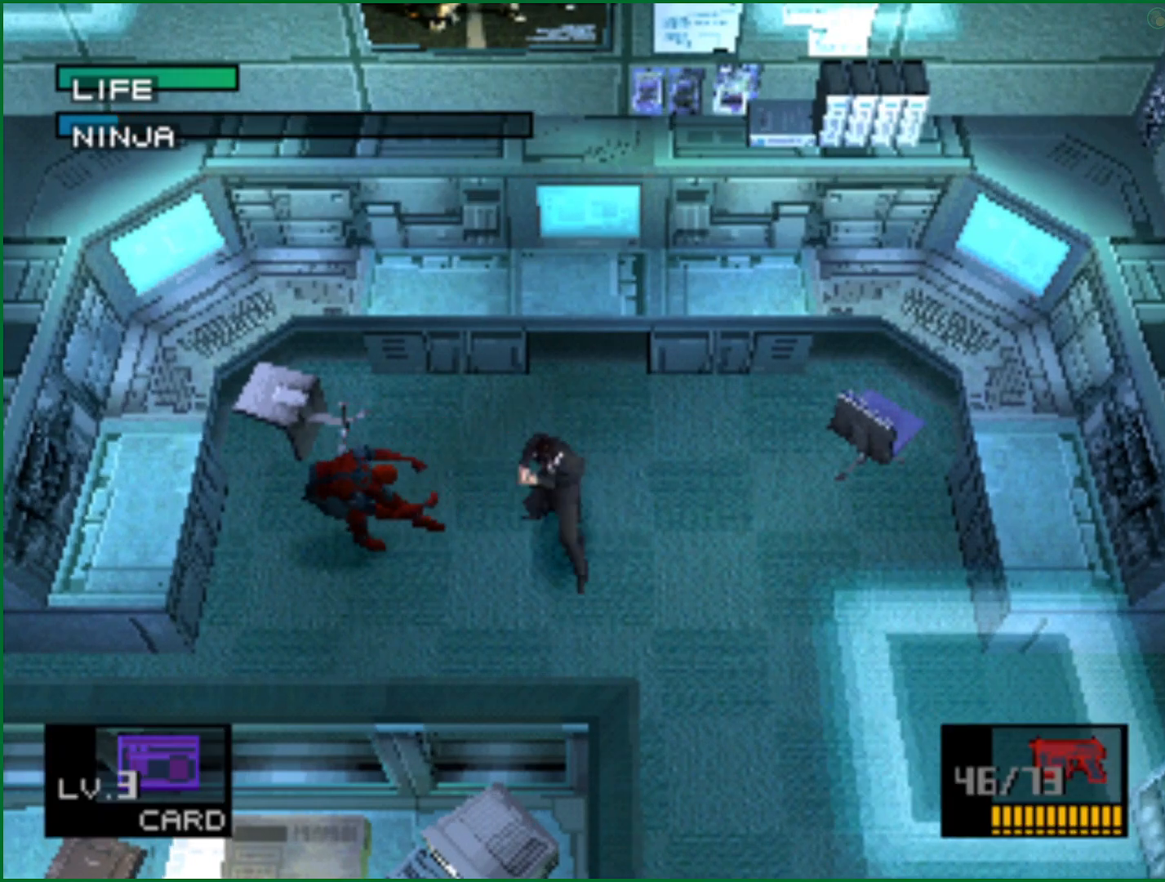
{"buttons": [], "left_stick": "center", "right_stick": "center", "button_events": [[200, "DPAD_RIGHT", "down"], [267, "DPAD_RIGHT", "up"]]}
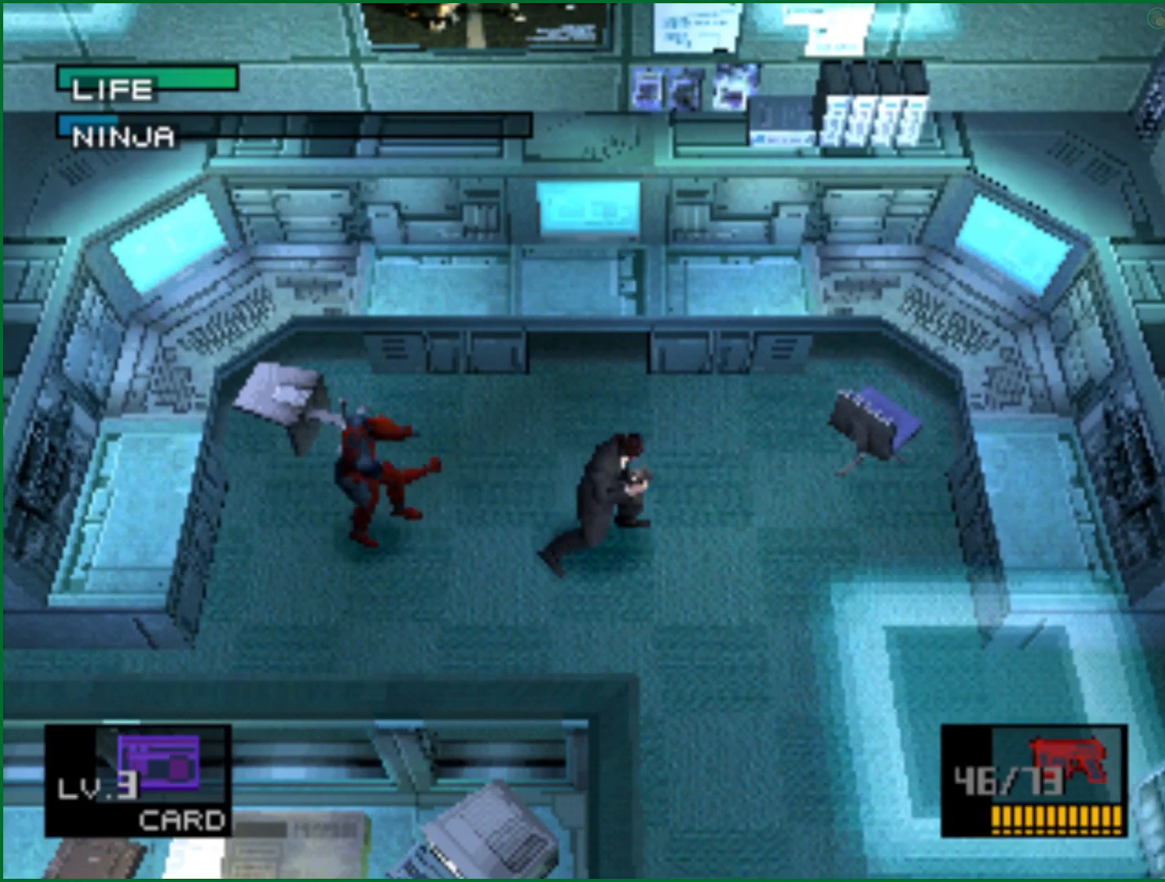
{"buttons": [], "left_stick": "center", "right_stick": "center", "button_events": [[33, "DPAD_RIGHT", "down"], [100, "DPAD_RIGHT", "up"], [450, "DPAD_LEFT", "down"], [500, "DPAD_LEFT", "up"]]}
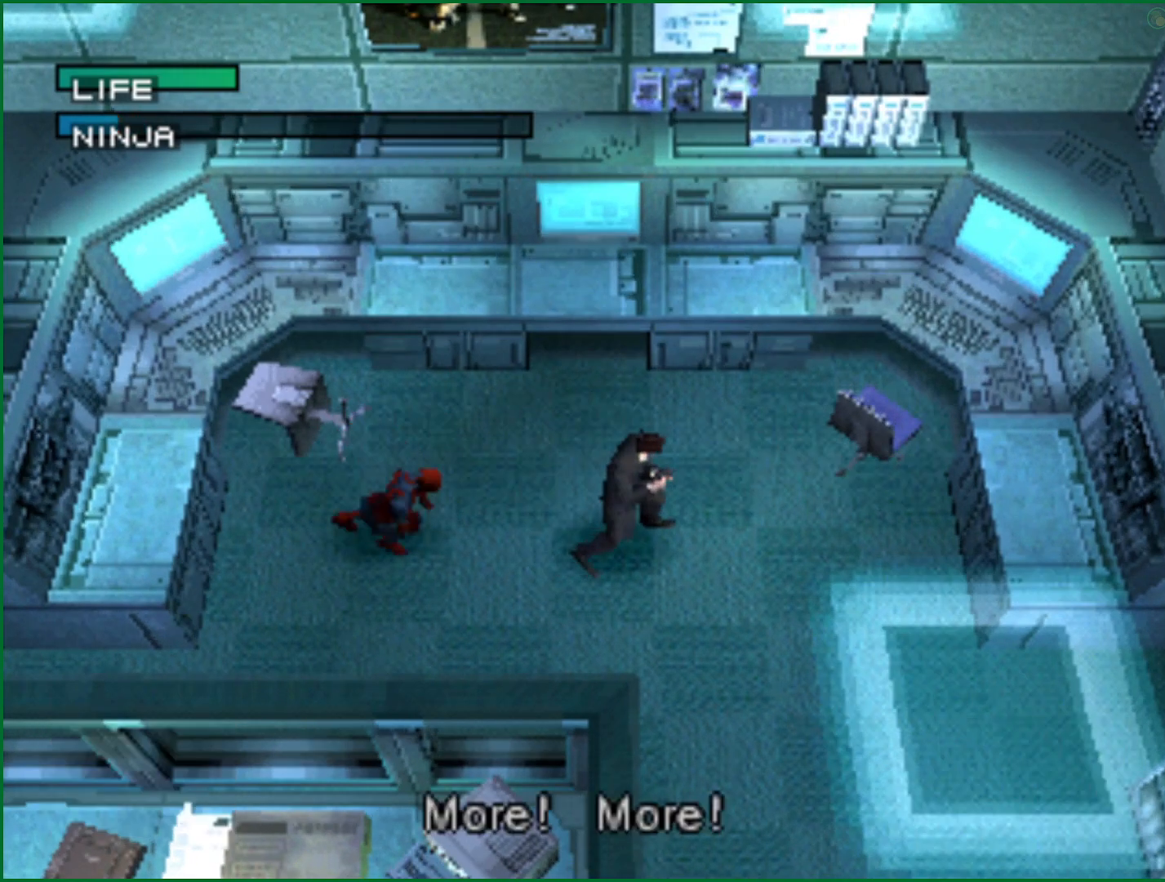
{"buttons": [], "left_stick": "center", "right_stick": "center", "button_events": []}
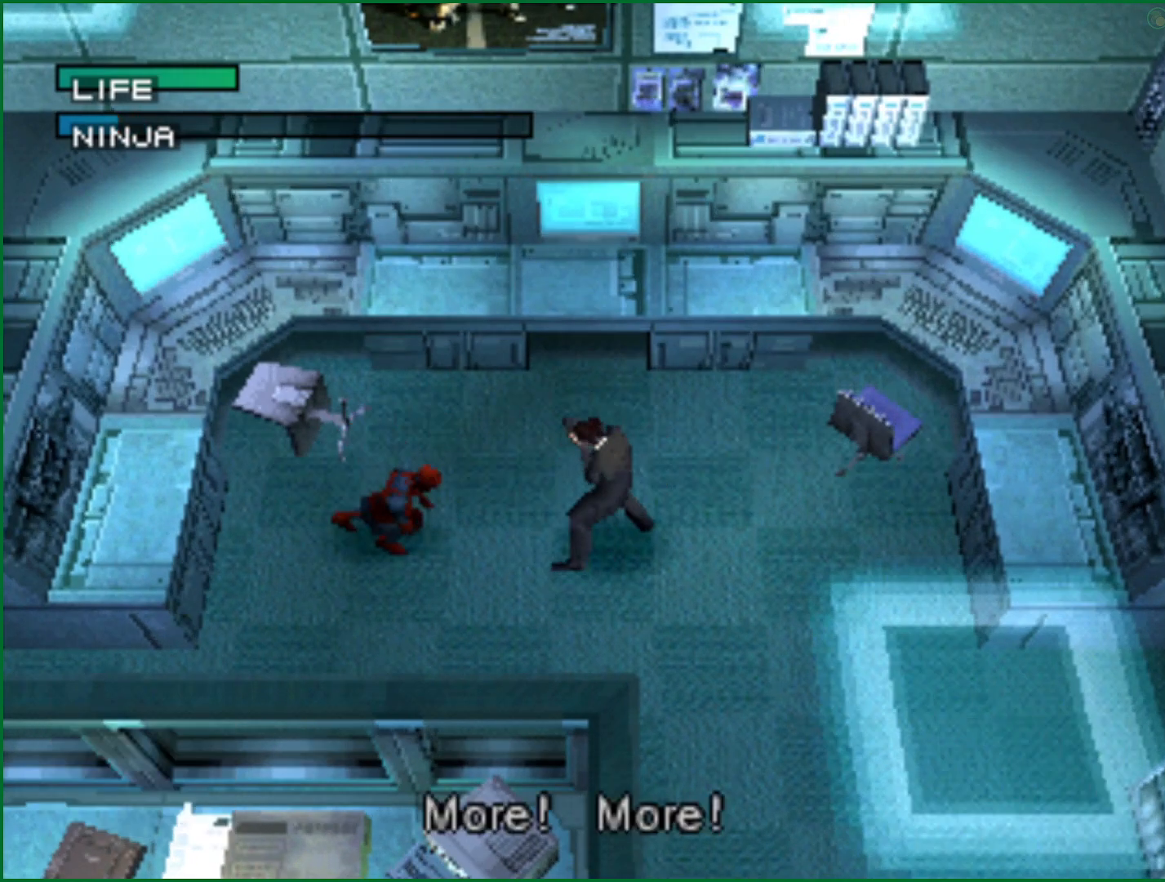
{"buttons": [], "left_stick": "center", "right_stick": "center", "button_events": []}
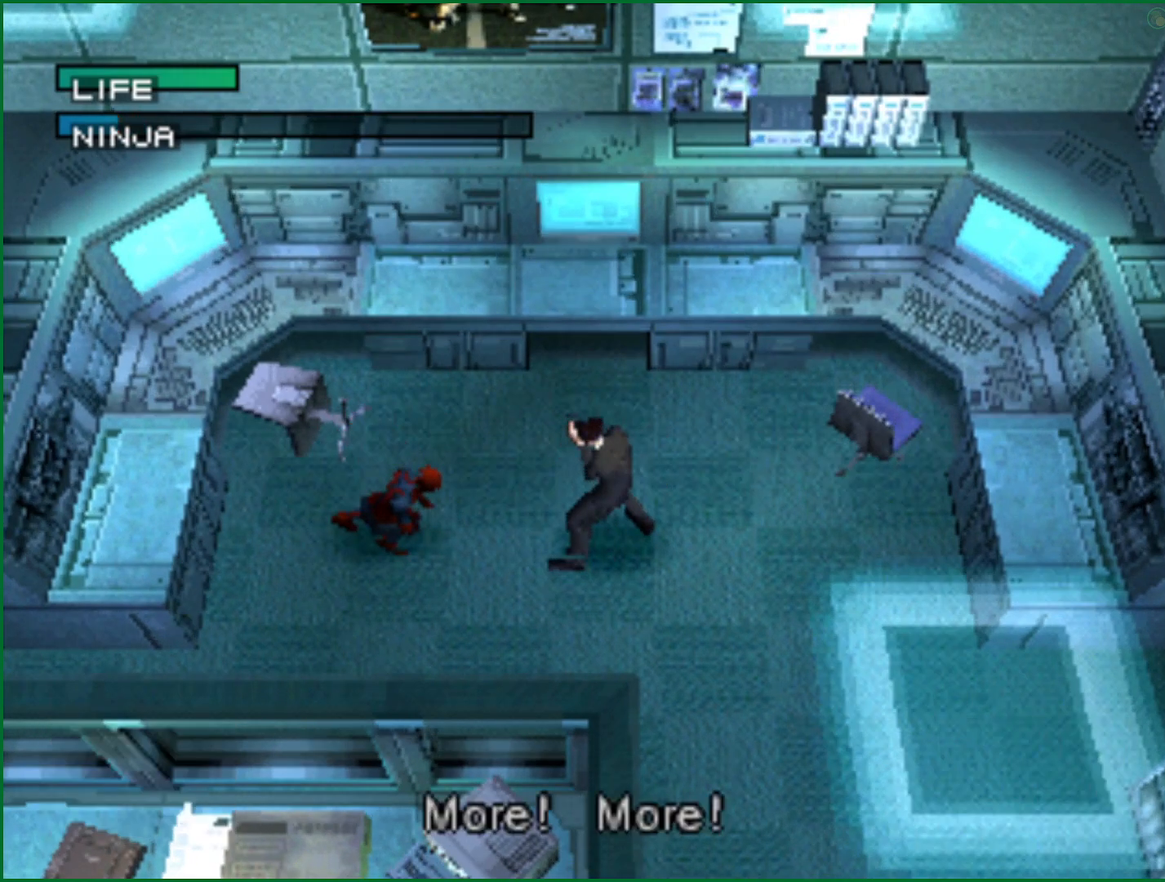
{"buttons": [], "left_stick": "center", "right_stick": "center", "button_events": []}
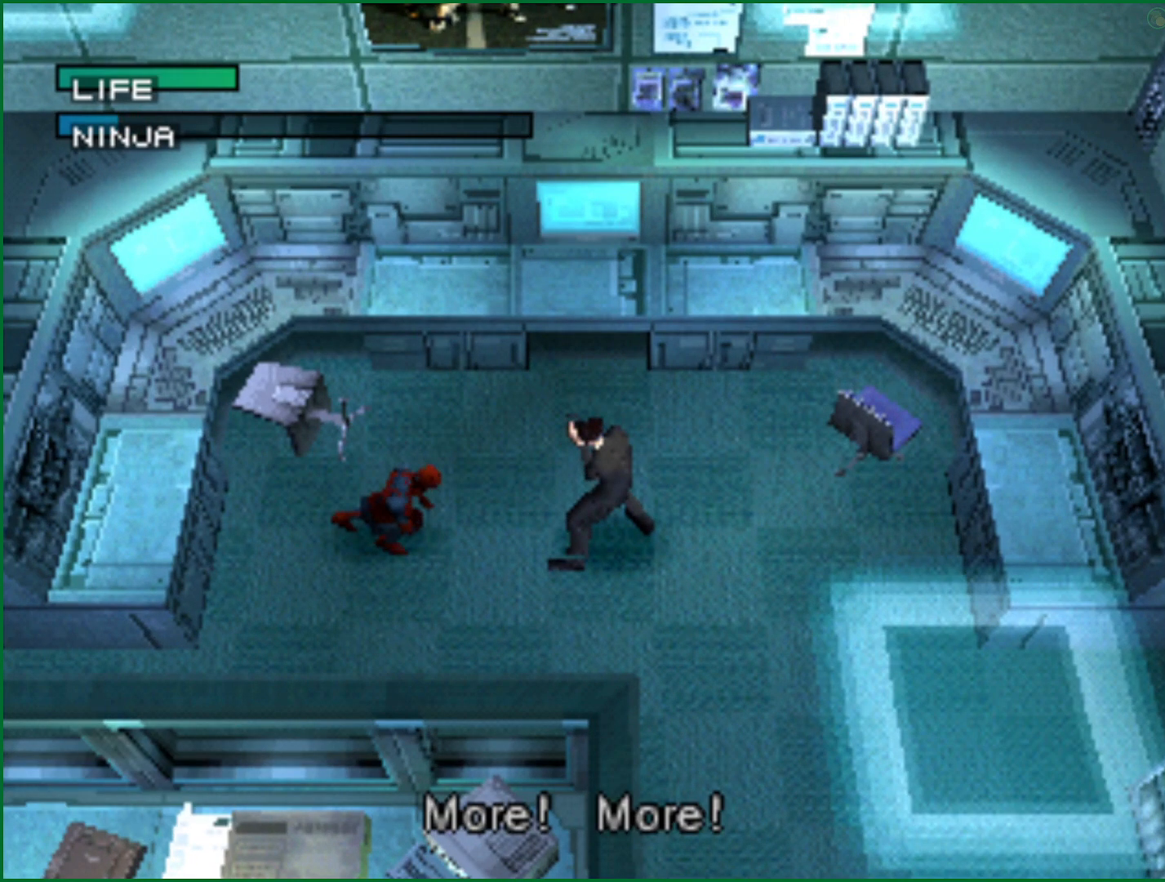
{"buttons": [], "left_stick": "center", "right_stick": "center", "button_events": []}
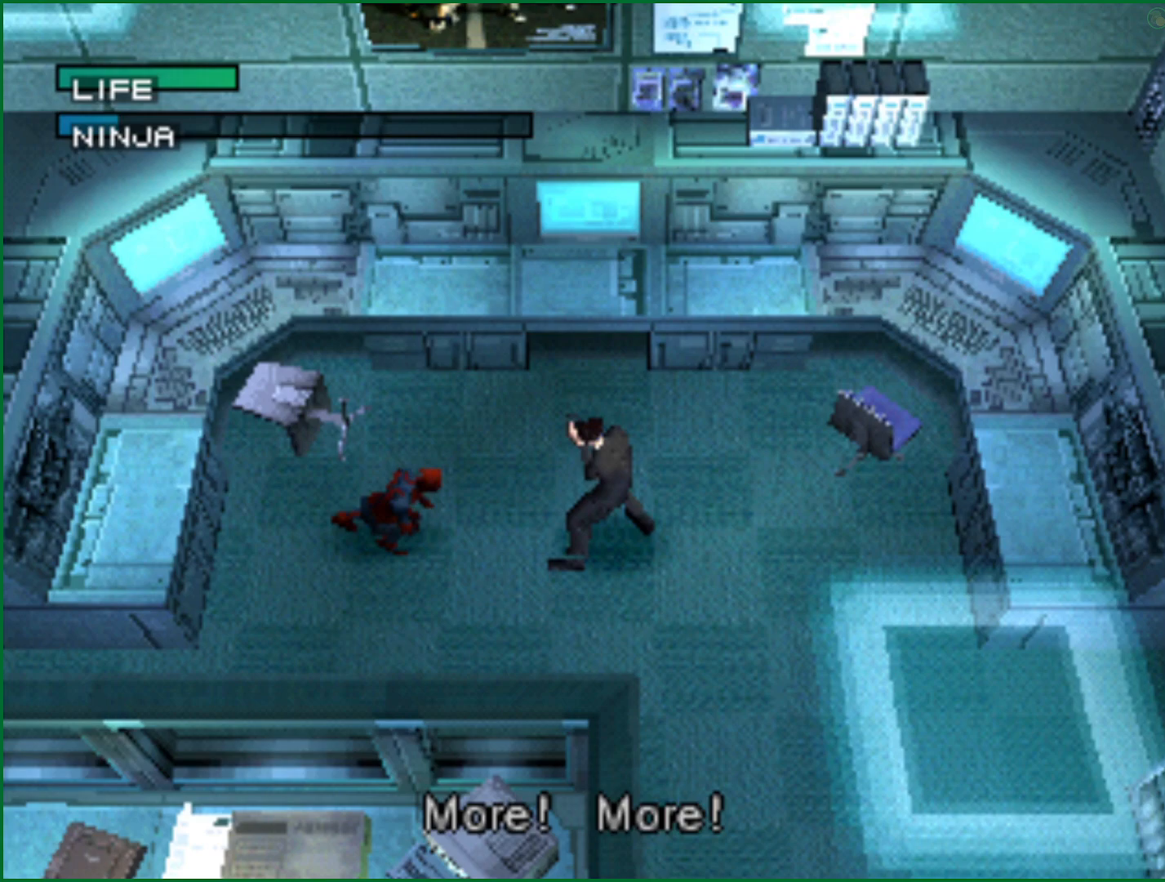
{"buttons": [], "left_stick": "center", "right_stick": "center", "button_events": []}
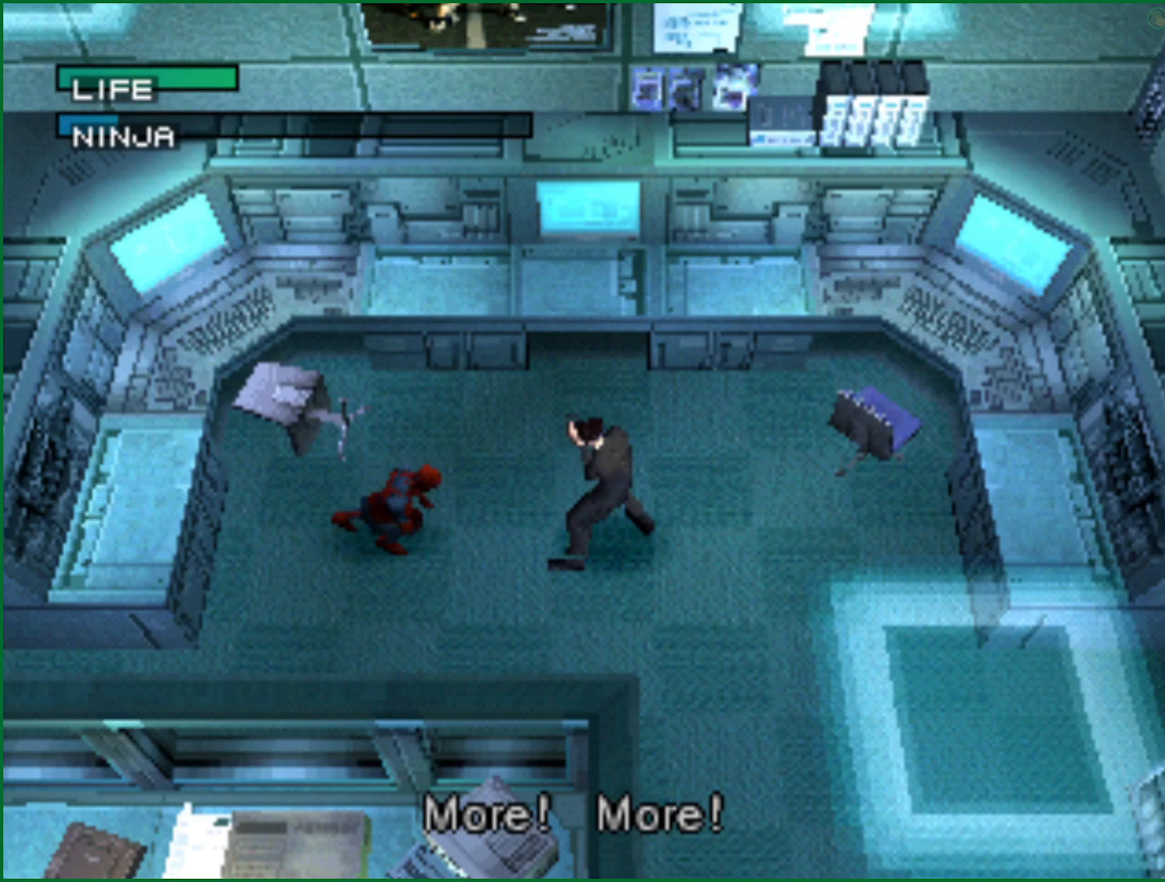
{"buttons": [], "left_stick": "center", "right_stick": "center", "button_events": []}
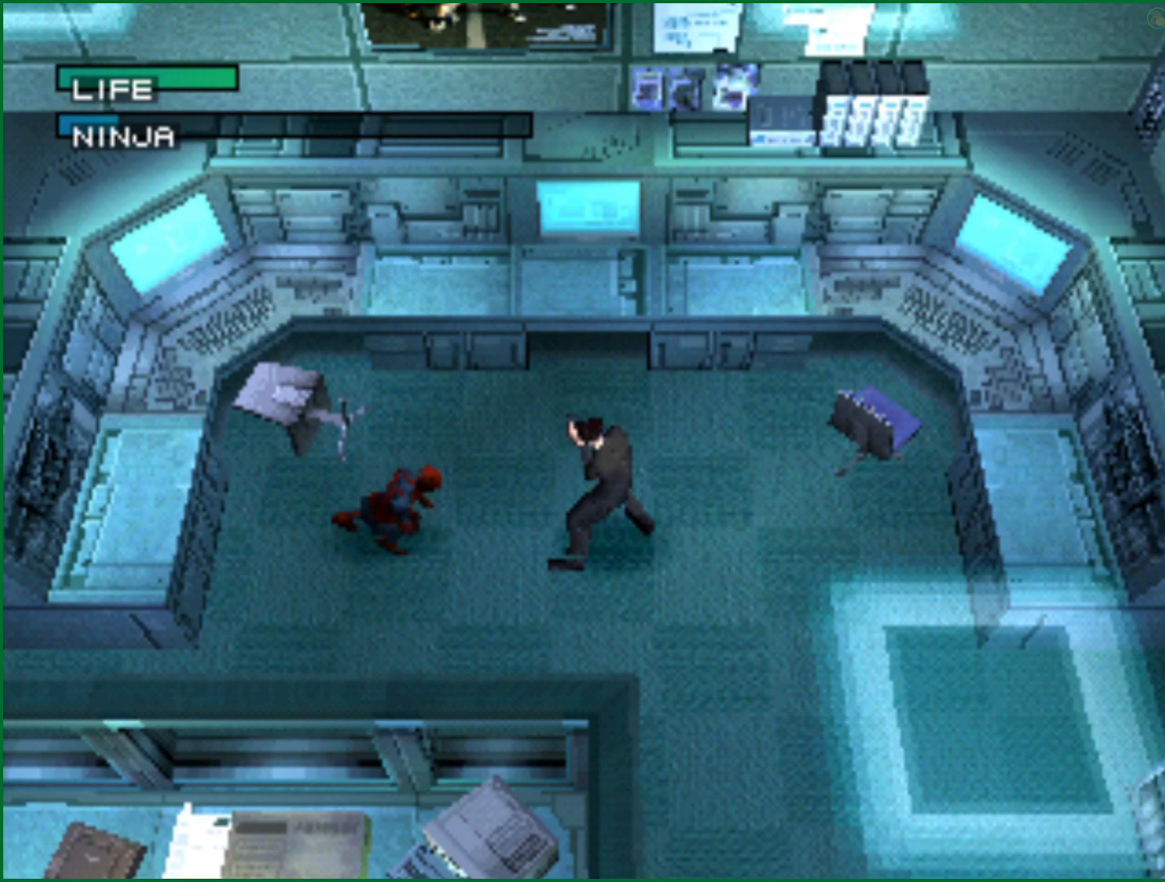
{"buttons": [], "left_stick": "center", "right_stick": "center", "button_events": [[383, "CIRCLE", "down"], [483, "CIRCLE", "up"]]}
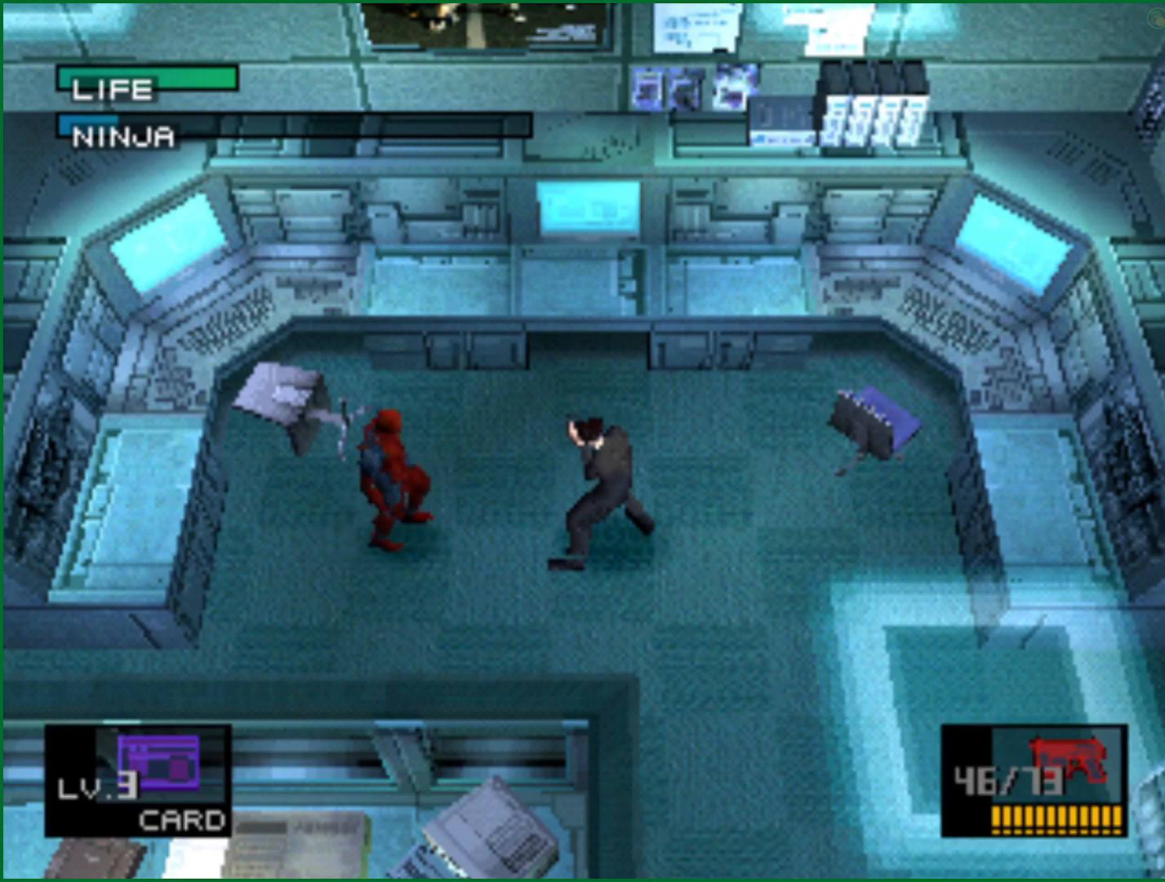
{"buttons": ["CIRCLE"], "left_stick": "center", "right_stick": "center", "button_events": [[50, "CIRCLE", "down"], [100, "CIRCLE", "up"], [150, "CIRCLE", "down"], [200, "CIRCLE", "up"], [267, "CIRCLE", "down"], [317, "CIRCLE", "up"], [383, "CIRCLE", "down"], [433, "CIRCLE", "up"], [500, "CIRCLE", "down"]]}
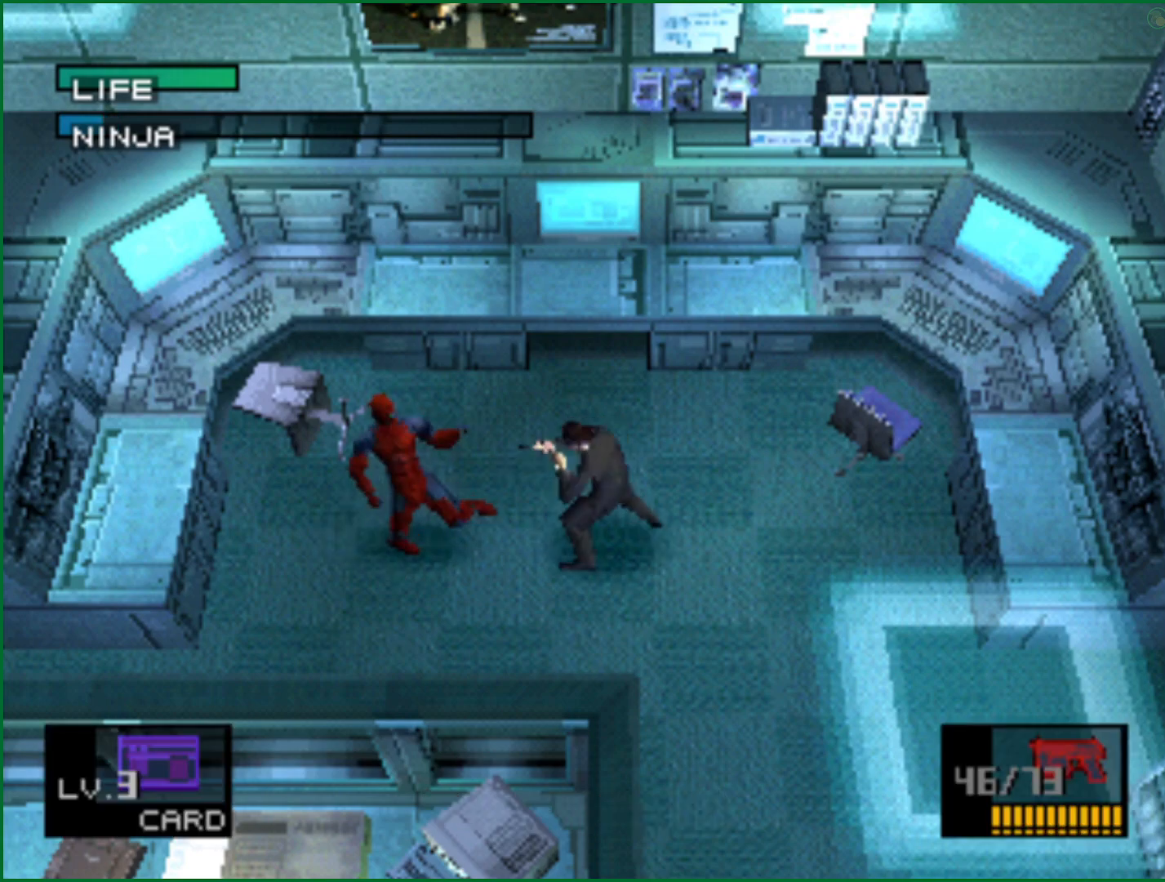
{"buttons": [], "left_stick": "center", "right_stick": "center", "button_events": [[50, "CIRCLE", "up"], [117, "CIRCLE", "down"], [283, "CIRCLE", "up"], [283, "CROSS", "down"], [367, "CROSS", "up"]]}